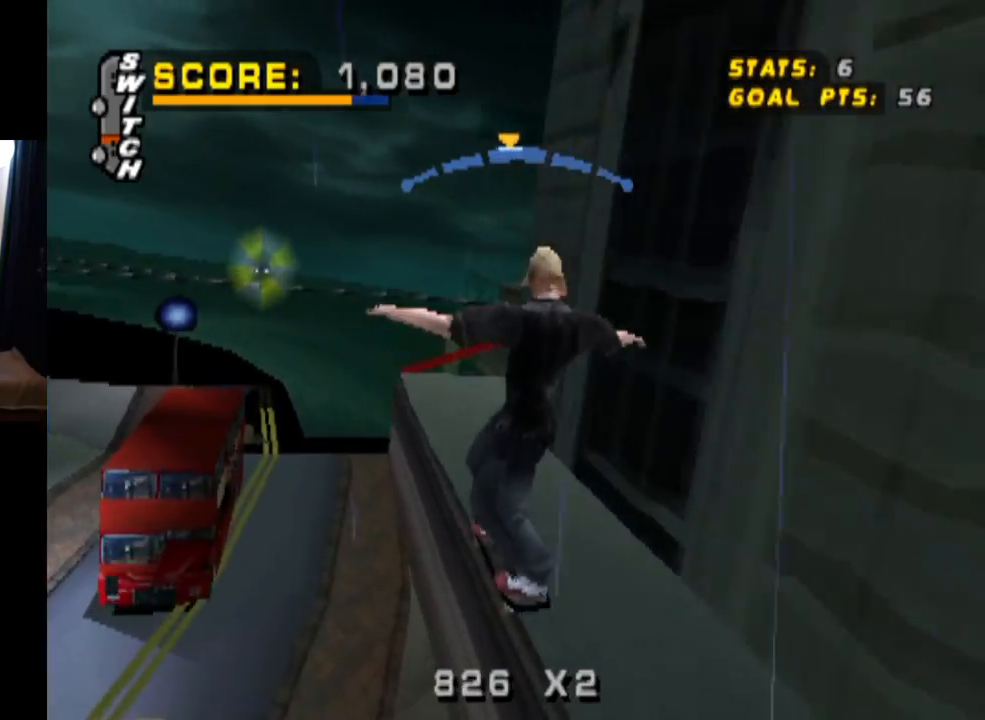
Gameplay with a controller (PlayStation layout); each line is a JSON object with the inputs held at the frame after it. "events" lists button and stick changes between this image and that frame as [ms after this image, input, new state], when the widget could be followed in between.
{"buttons": ["TRIANGLE"], "left_stick": "center", "right_stick": "center", "events": [[233, "DPAD_LEFT", "down"], [317, "DPAD_LEFT", "up"]]}
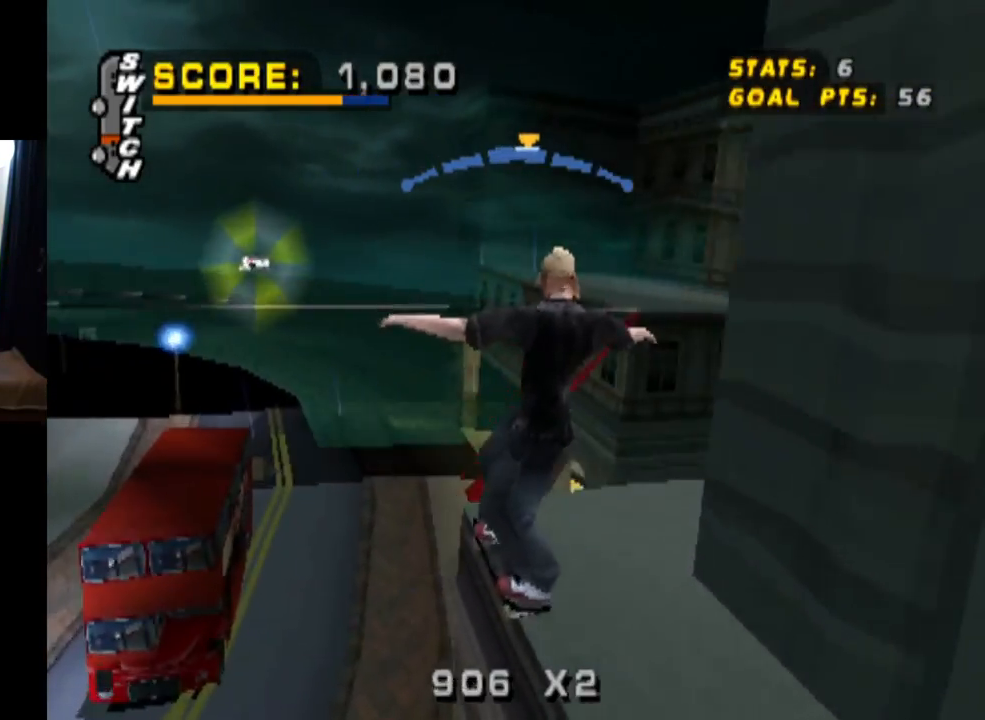
{"buttons": ["TRIANGLE"], "left_stick": "center", "right_stick": "center", "events": []}
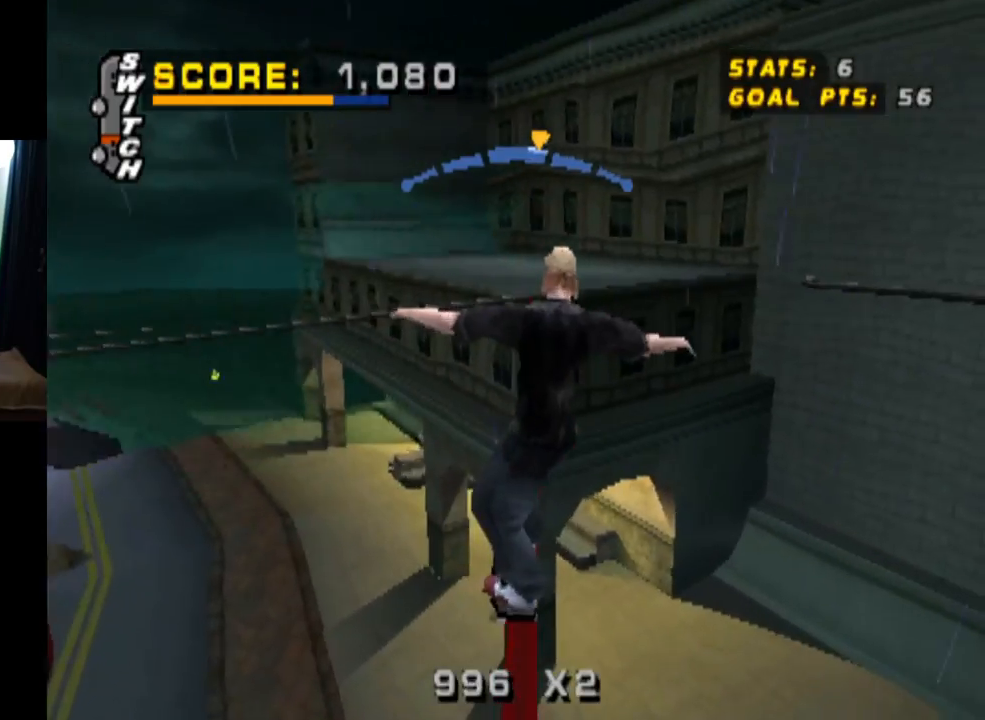
{"buttons": ["TRIANGLE"], "left_stick": "center", "right_stick": "center", "events": [[133, "DPAD_LEFT", "down"], [200, "DPAD_LEFT", "up"]]}
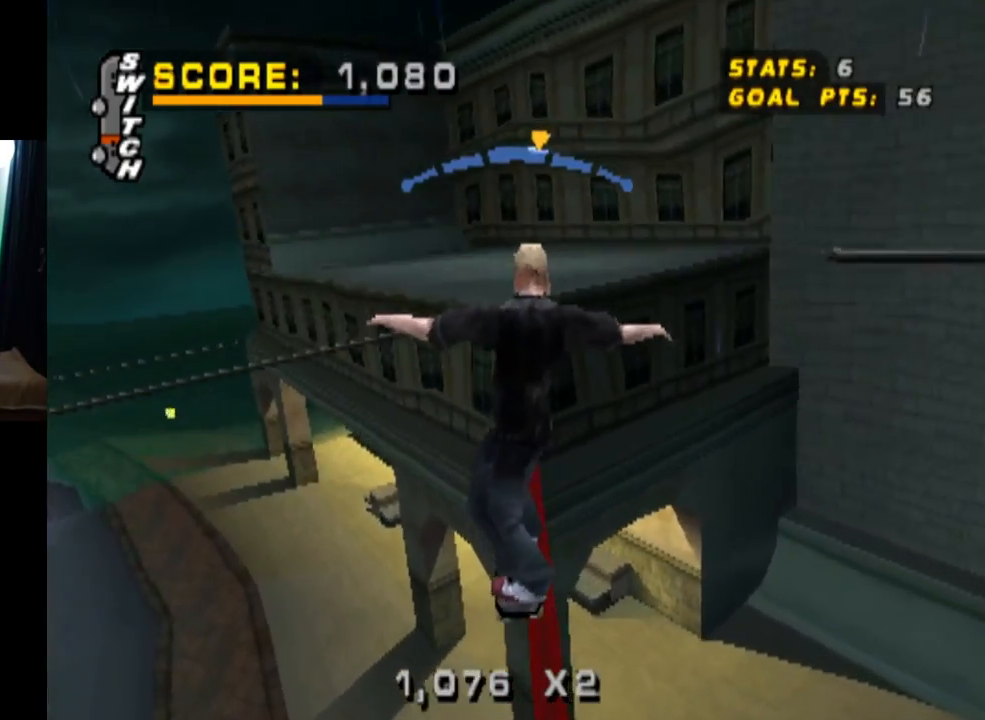
{"buttons": ["TRIANGLE", "DPAD_RIGHT"], "left_stick": "center", "right_stick": "center", "events": [[84, "DPAD_LEFT", "down"], [167, "DPAD_LEFT", "up"], [284, "DPAD_RIGHT", "down"]]}
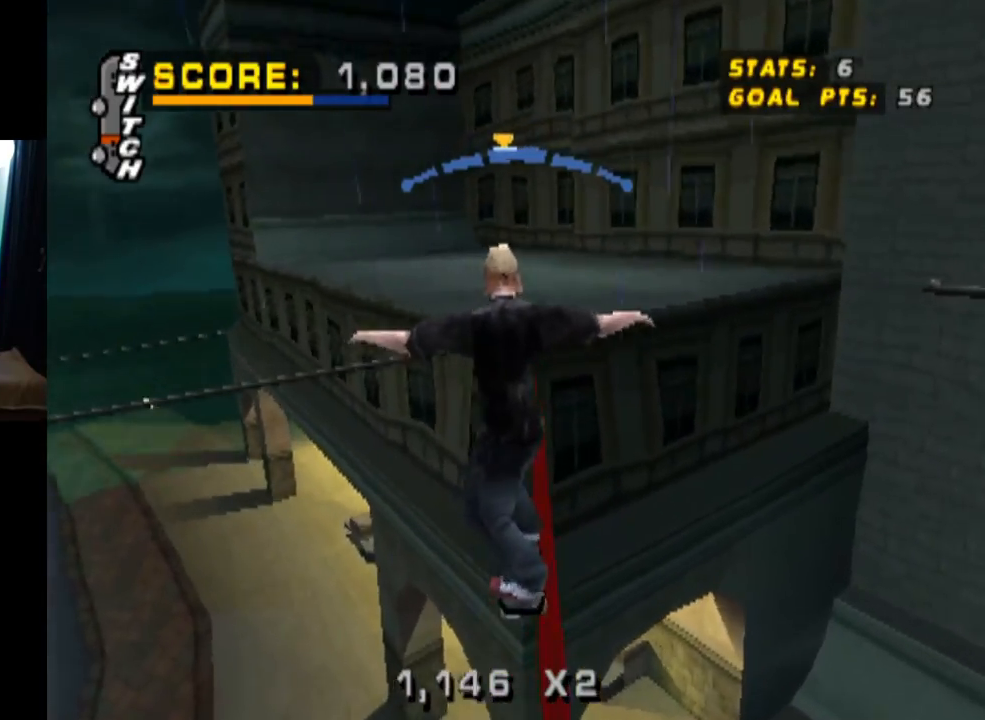
{"buttons": ["CROSS", "DPAD_LEFT"], "left_stick": "center", "right_stick": "center", "events": [[17, "DPAD_RIGHT", "up"], [233, "DPAD_LEFT", "down"], [333, "DPAD_LEFT", "up"], [400, "CROSS", "down"], [400, "DPAD_LEFT", "down"], [417, "TRIANGLE", "up"]]}
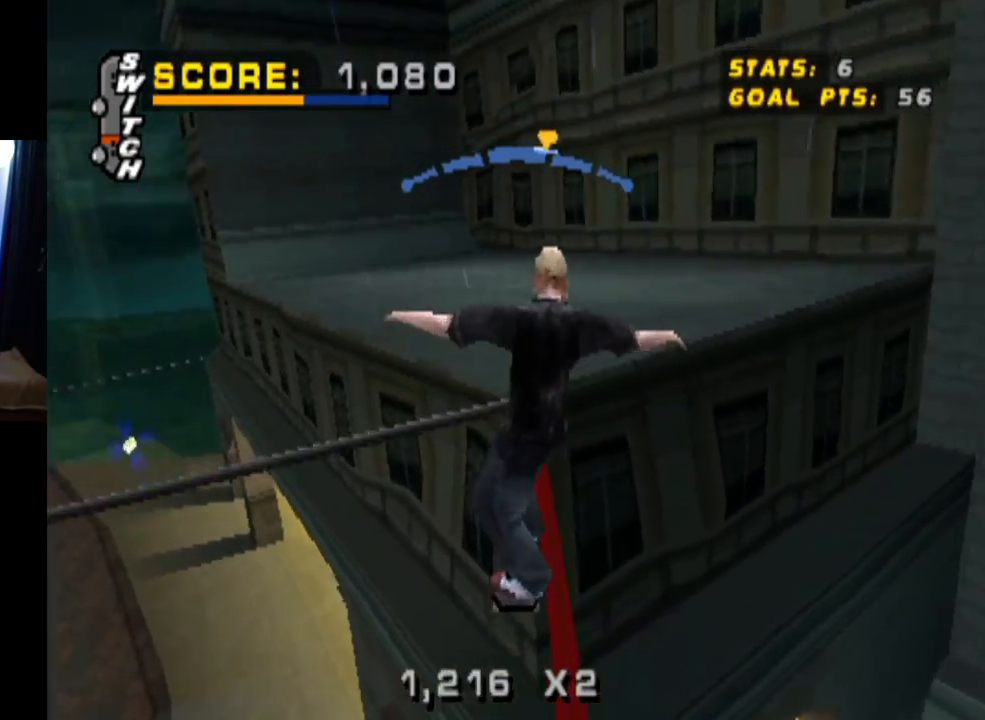
{"buttons": [], "left_stick": "center", "right_stick": "center", "events": [[34, "DPAD_LEFT", "up"], [117, "DPAD_RIGHT", "down"], [251, "CROSS", "up"], [334, "DPAD_RIGHT", "up"]]}
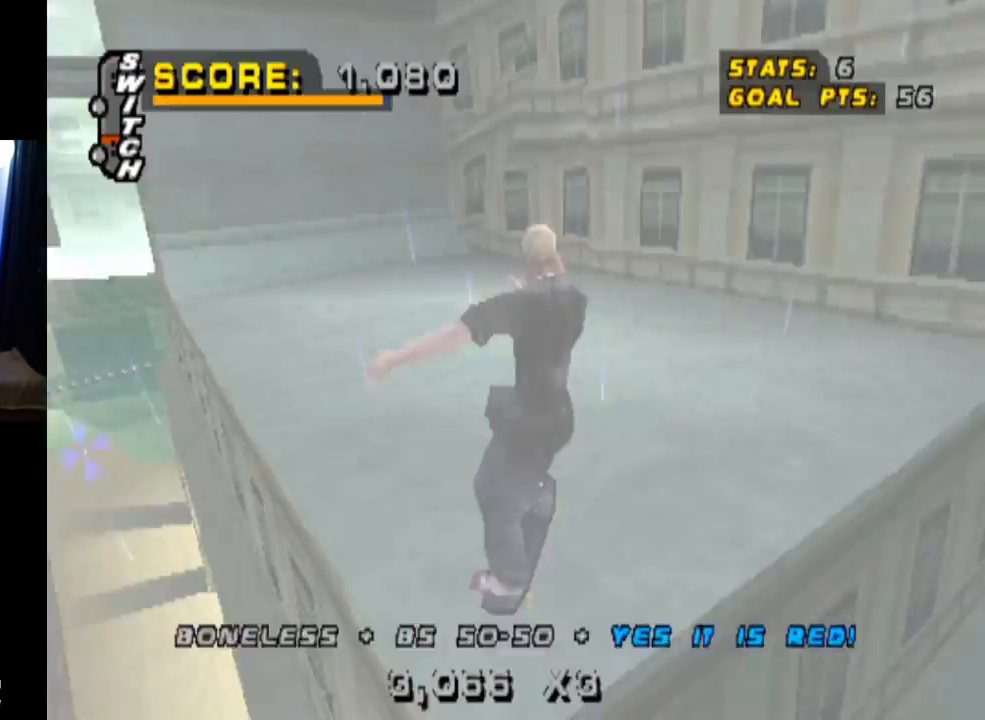
{"buttons": ["DPAD_DOWN"], "left_stick": "center", "right_stick": "center", "events": [[500, "DPAD_DOWN", "down"]]}
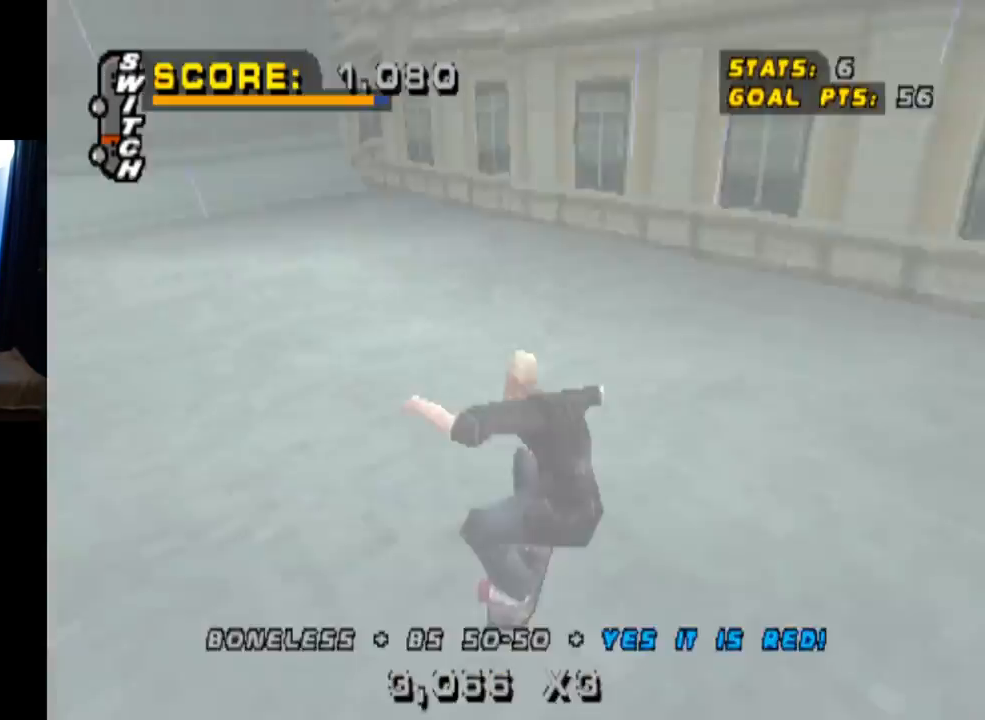
{"buttons": ["DPAD_DOWN", "DPAD_LEFT"], "left_stick": "center", "right_stick": "center", "events": [[451, "DPAD_LEFT", "down"]]}
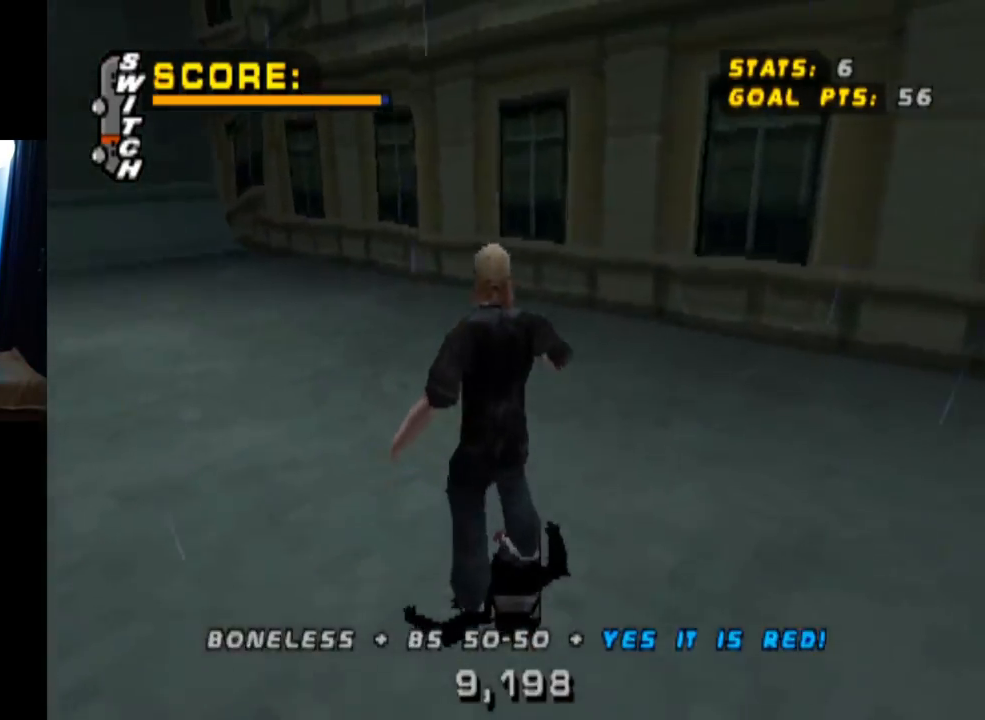
{"buttons": ["DPAD_DOWN", "DPAD_LEFT"], "left_stick": "center", "right_stick": "center", "events": []}
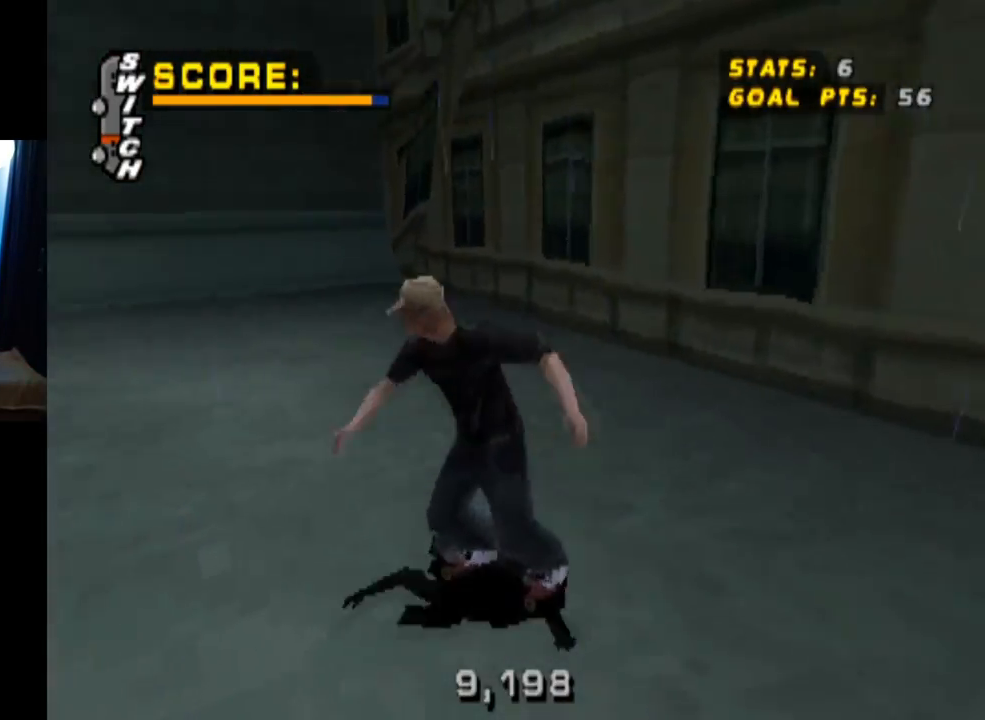
{"buttons": ["DPAD_DOWN", "DPAD_LEFT"], "left_stick": "center", "right_stick": "center", "events": []}
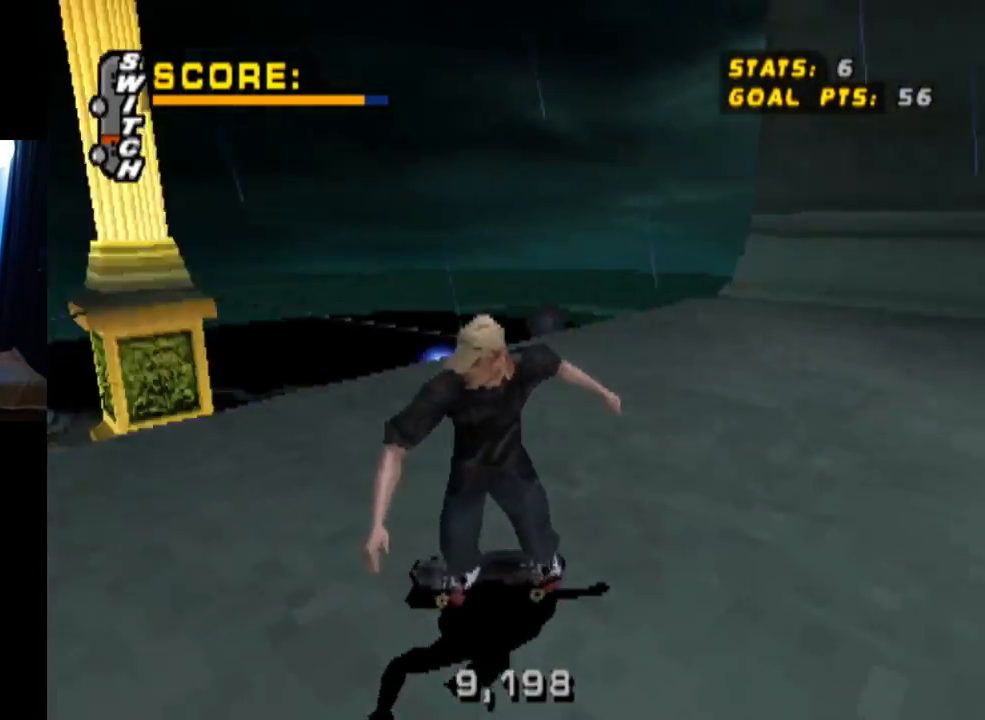
{"buttons": ["DPAD_DOWN", "DPAD_RIGHT"], "left_stick": "center", "right_stick": "center", "events": [[83, "DPAD_LEFT", "up"], [267, "DPAD_RIGHT", "down"]]}
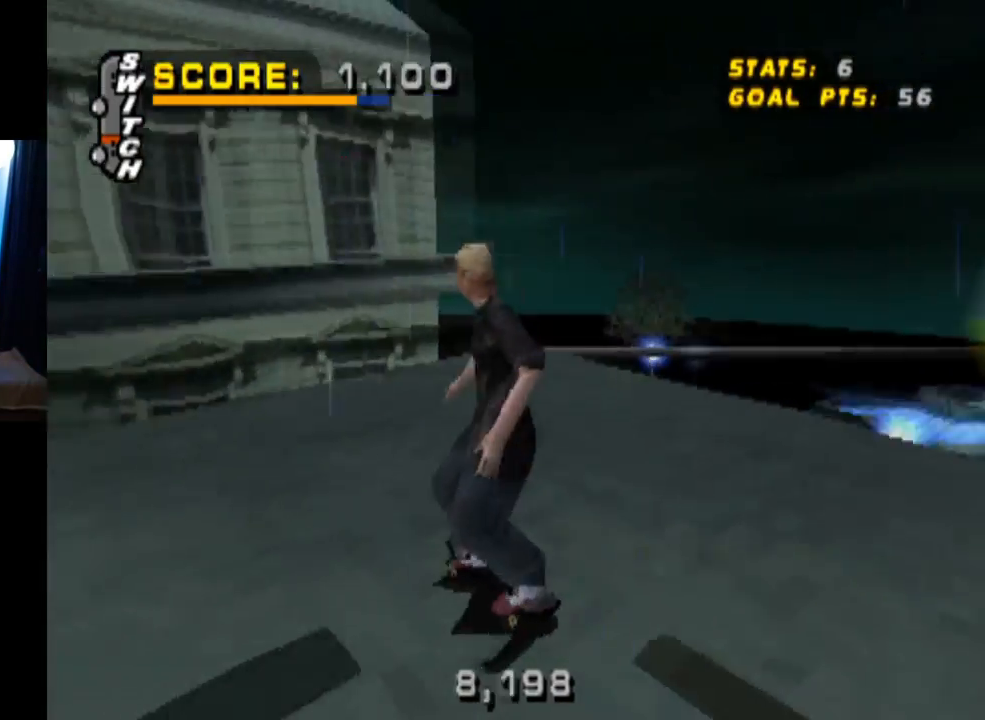
{"buttons": ["TRIANGLE"], "left_stick": "center", "right_stick": "center", "events": [[34, "DPAD_DOWN", "up"], [34, "TRIANGLE", "down"], [50, "DPAD_RIGHT", "up"]]}
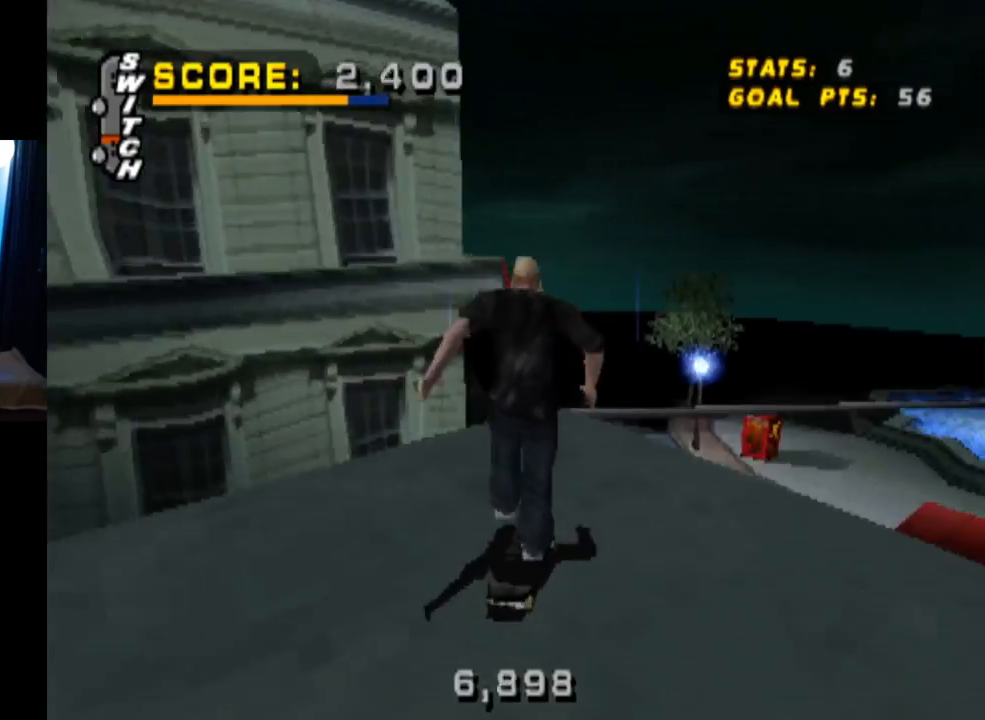
{"buttons": ["TRIANGLE"], "left_stick": "center", "right_stick": "center", "events": [[17, "DPAD_LEFT", "down"], [50, "DPAD_DOWN", "down"], [100, "DPAD_LEFT", "up"], [167, "DPAD_RIGHT", "down"], [417, "DPAD_DOWN", "up"], [434, "DPAD_RIGHT", "up"]]}
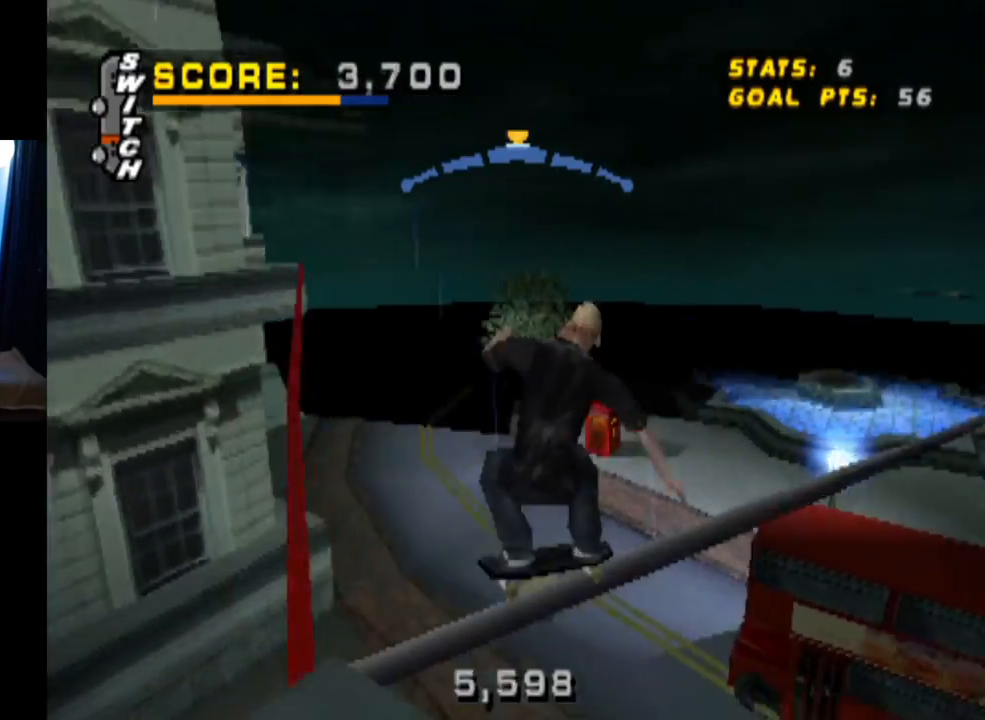
{"buttons": ["TRIANGLE"], "left_stick": "center", "right_stick": "center", "events": []}
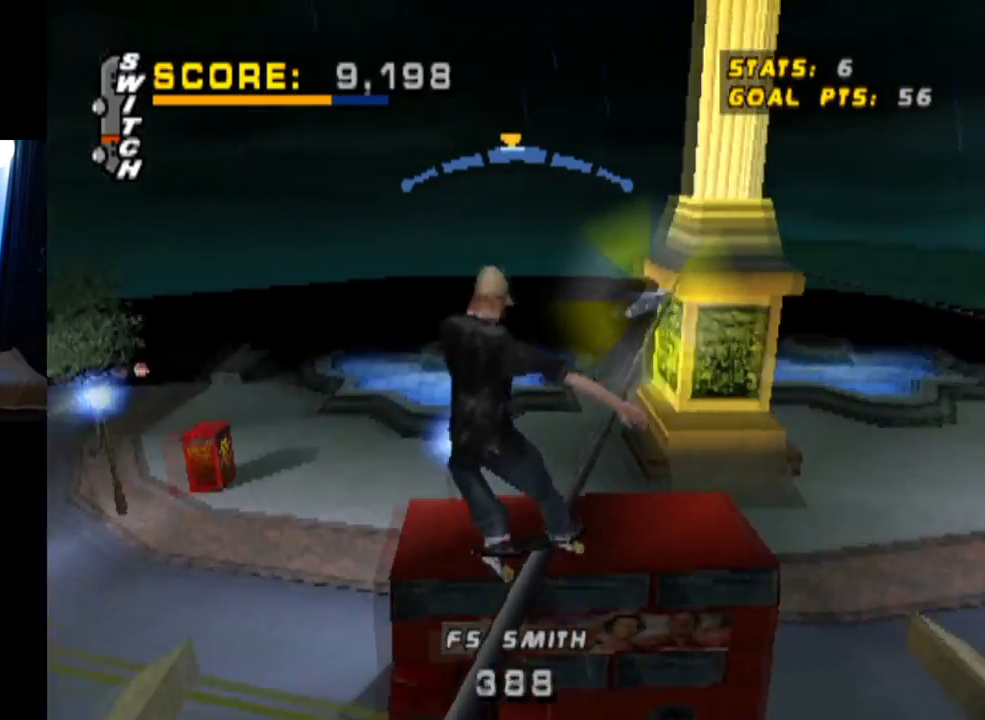
{"buttons": ["TRIANGLE"], "left_stick": "center", "right_stick": "center", "events": []}
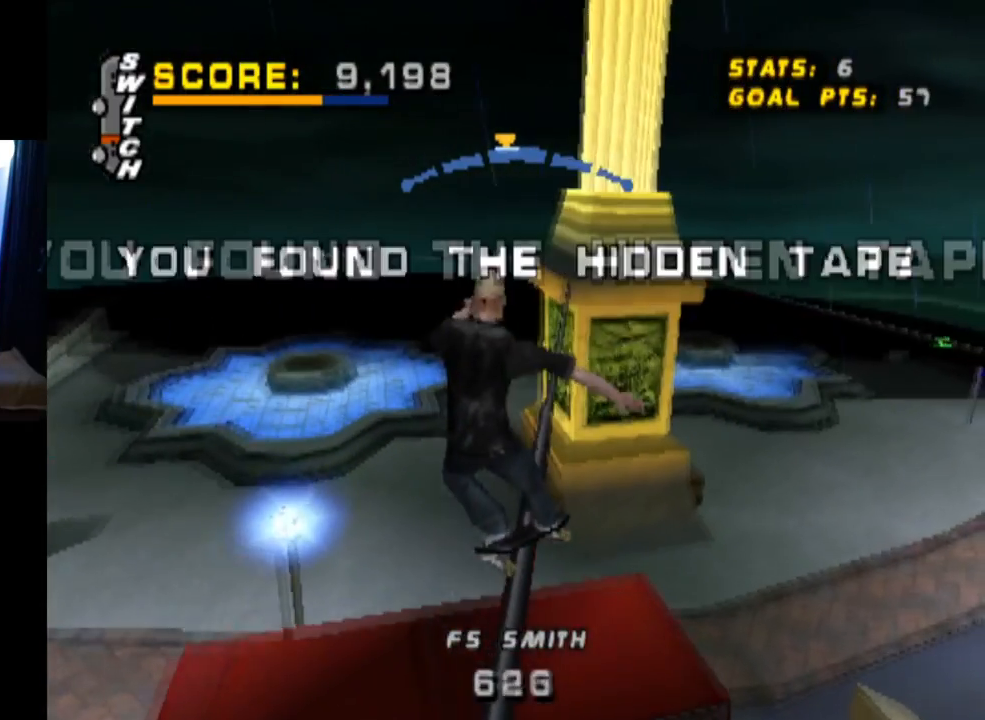
{"buttons": ["TRIANGLE"], "left_stick": "center", "right_stick": "center", "events": [[301, "DPAD_RIGHT", "down"], [434, "DPAD_RIGHT", "up"]]}
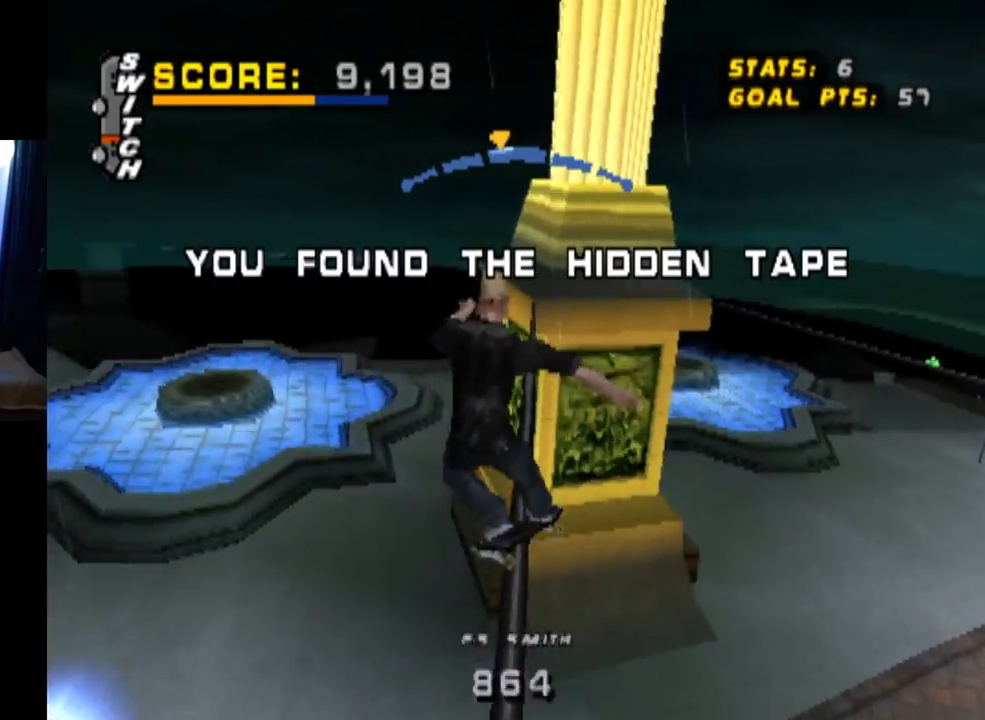
{"buttons": ["TRIANGLE"], "left_stick": "center", "right_stick": "center", "events": [[133, "DPAD_LEFT", "down"], [317, "DPAD_LEFT", "up"]]}
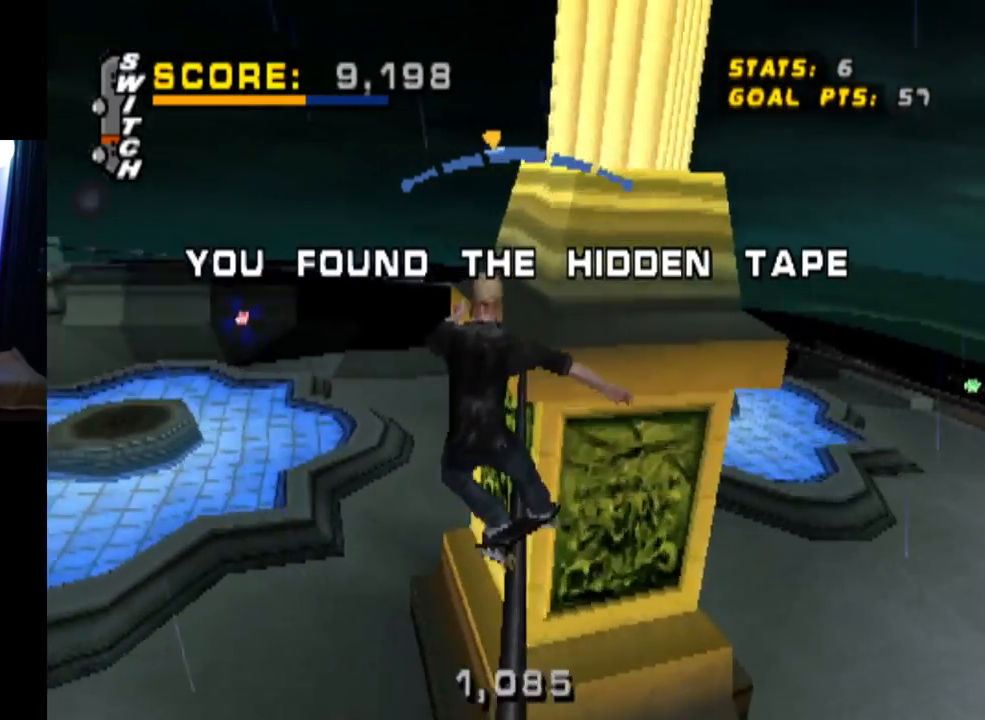
{"buttons": ["TRIANGLE"], "left_stick": "center", "right_stick": "center", "events": [[84, "DPAD_RIGHT", "down"], [384, "DPAD_RIGHT", "up"]]}
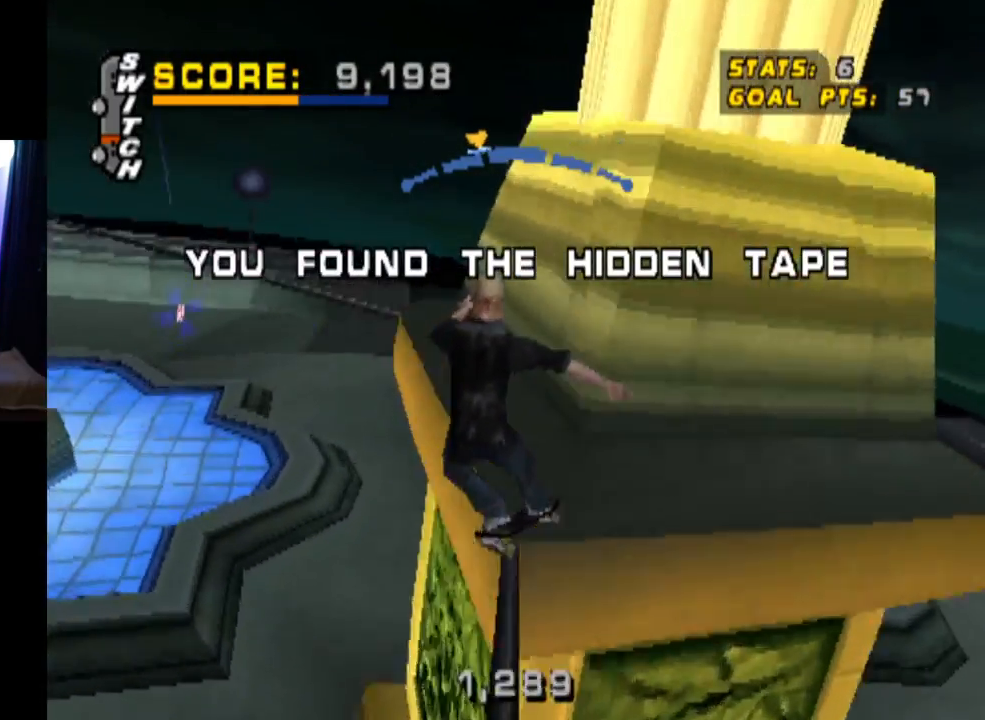
{"buttons": ["L1", "DPAD_LEFT"], "left_stick": "center", "right_stick": "center", "events": [[133, "DPAD_LEFT", "down"], [167, "CROSS", "down"], [233, "TRIANGLE", "up"], [267, "L1", "down"], [300, "CROSS", "up"]]}
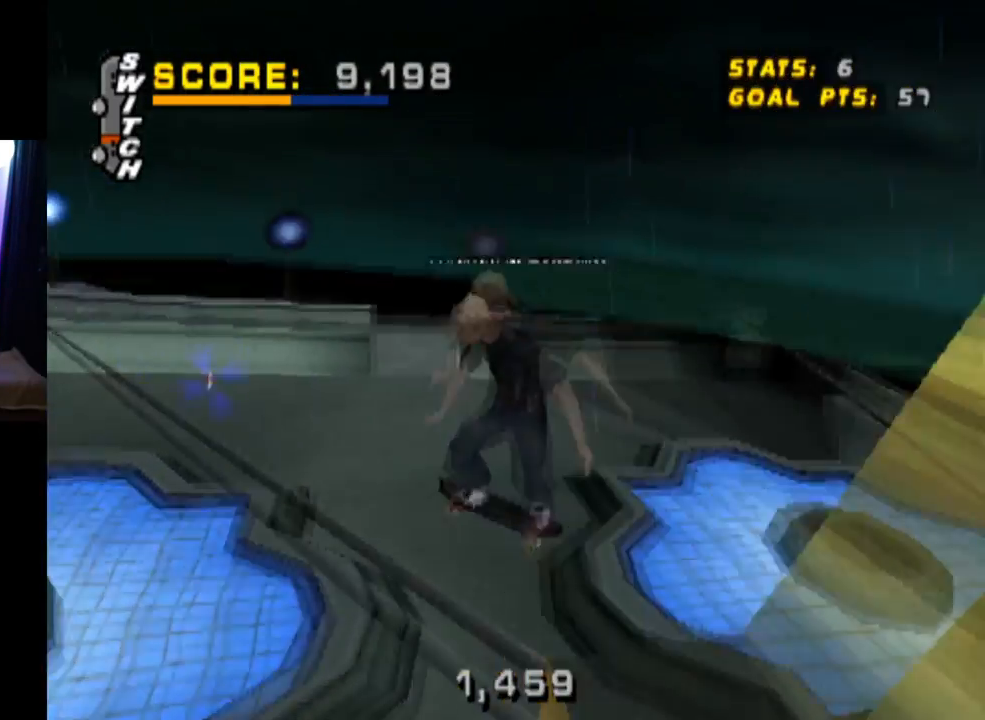
{"buttons": [], "left_stick": "center", "right_stick": "center", "events": [[217, "DPAD_LEFT", "up"], [267, "L1", "up"]]}
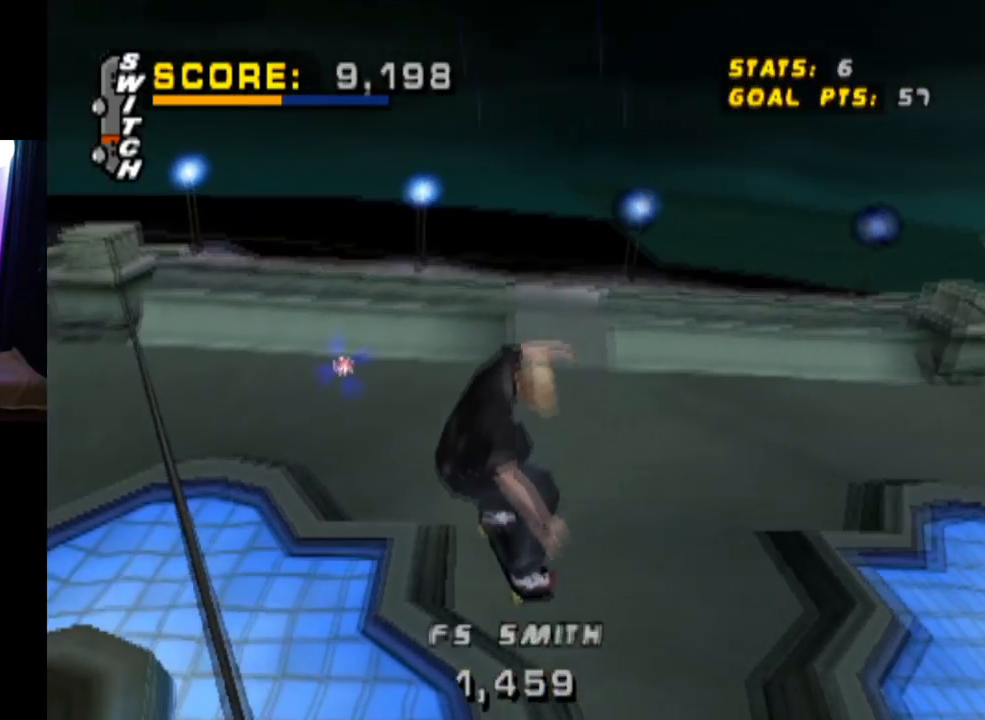
{"buttons": ["CROSS", "DPAD_DOWN"], "left_stick": "center", "right_stick": "center", "events": [[434, "CROSS", "down"], [467, "DPAD_DOWN", "down"]]}
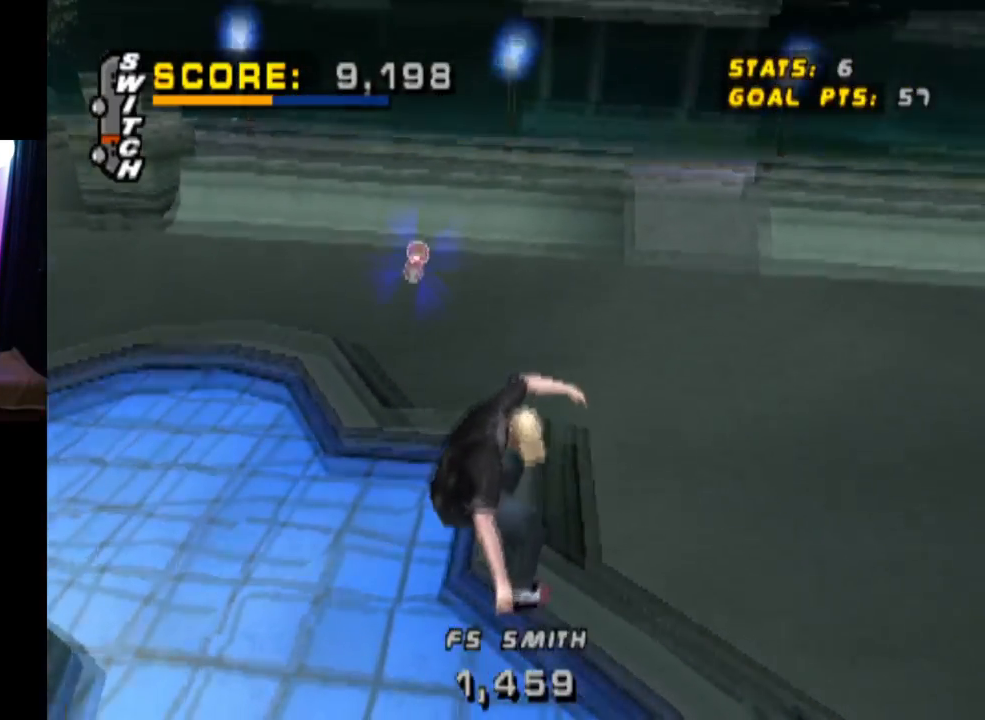
{"buttons": [], "left_stick": "center", "right_stick": "center", "events": [[150, "CROSS", "up"], [167, "DPAD_RIGHT", "down"], [284, "DPAD_DOWN", "up"], [284, "DPAD_RIGHT", "up"]]}
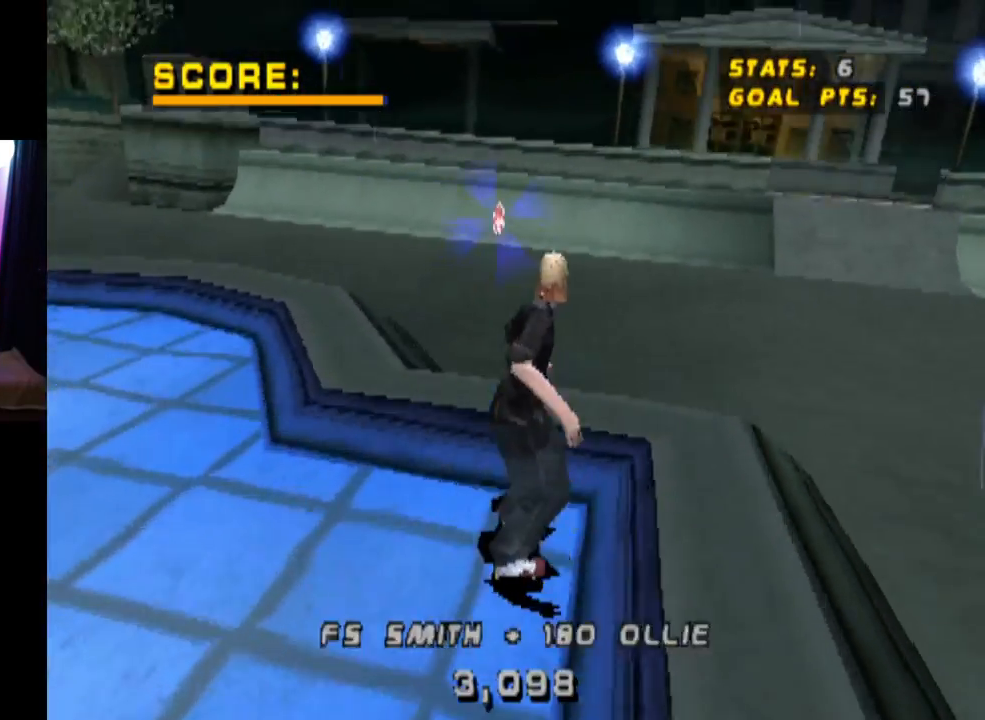
{"buttons": ["DPAD_DOWN"], "left_stick": "center", "right_stick": "center", "events": [[250, "DPAD_DOWN", "down"], [450, "DPAD_DOWN", "up"], [500, "DPAD_DOWN", "down"]]}
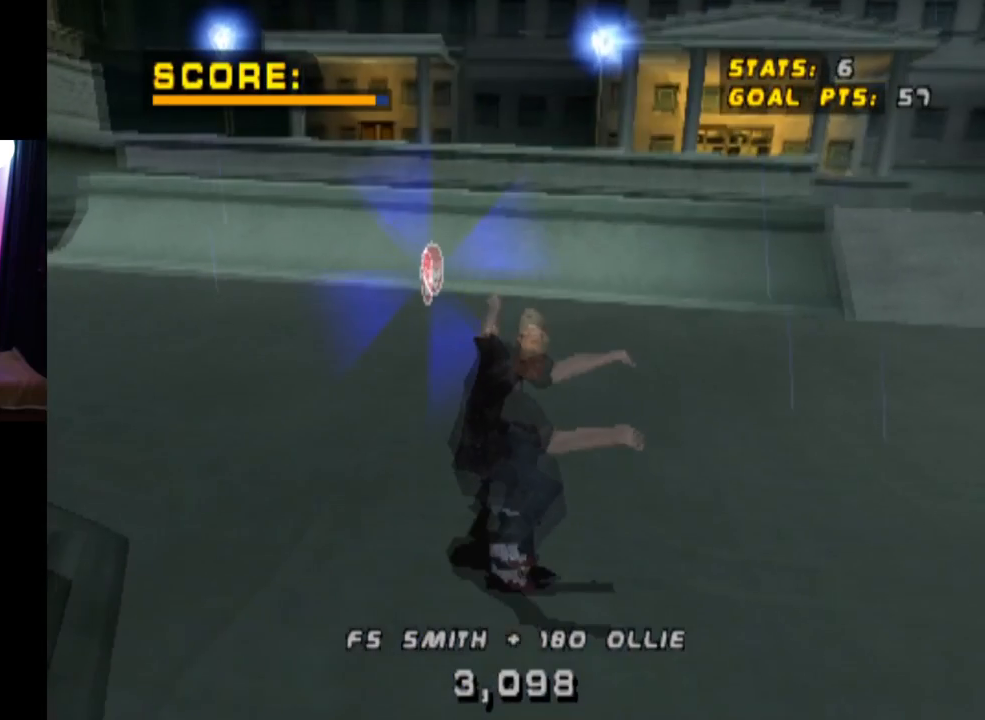
{"buttons": ["CIRCLE", "DPAD_DOWN"], "left_stick": "center", "right_stick": "center", "events": [[167, "DPAD_LEFT", "down"], [284, "DPAD_LEFT", "up"], [351, "CIRCLE", "down"]]}
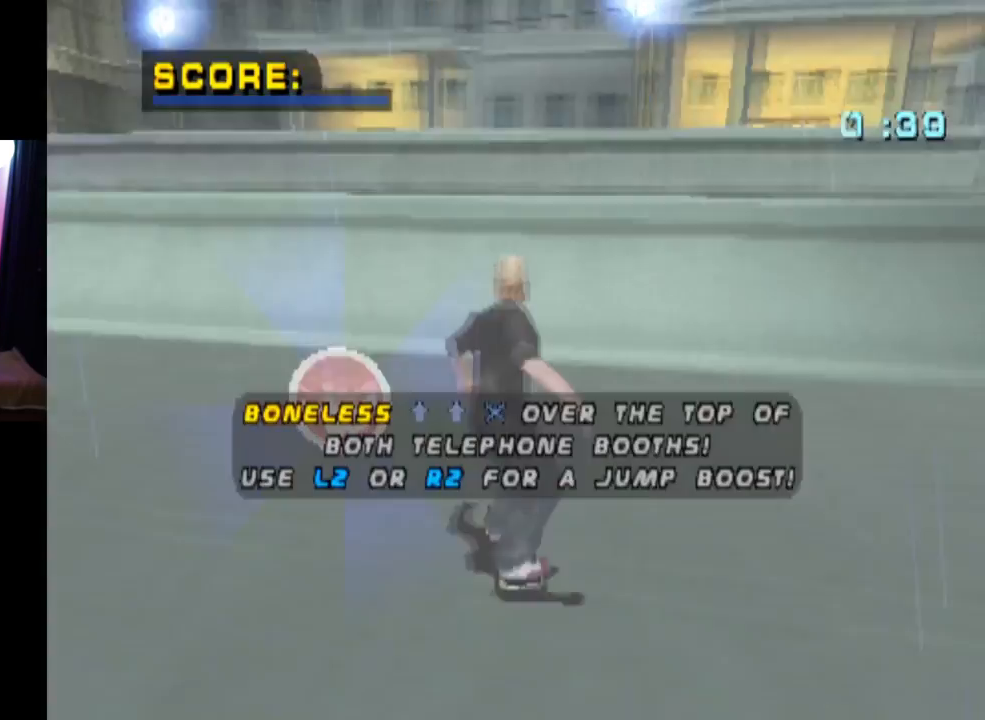
{"buttons": [], "left_stick": "center", "right_stick": "center", "events": [[17, "CIRCLE", "up"], [217, "DPAD_DOWN", "up"]]}